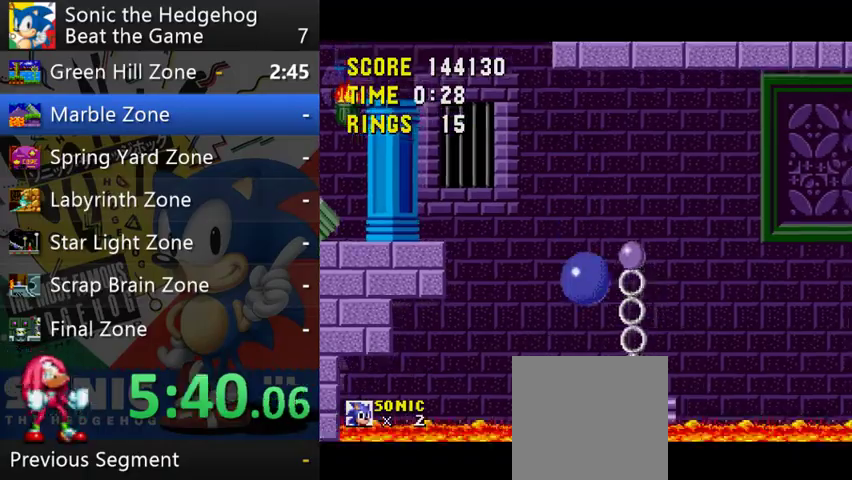
Gameplay with a controller (Xbox layout); each line is a JSON object with the inputs held at the frame after it. "events" lists button and stick changes between this image and that frame as [ms after this image, input, new state], when the widget could be followed in between. This overlay highlights the sticks when they move; stick clicks (L3 R3) are not distinguishable. Not read: L1 L3 R1 R2 R3.
{"buttons": ["B"], "left_stick": "right", "right_stick": "center", "events": [[100, "left_stick", "center"], [200, "left_stick", "right"], [500, "B", "down"]]}
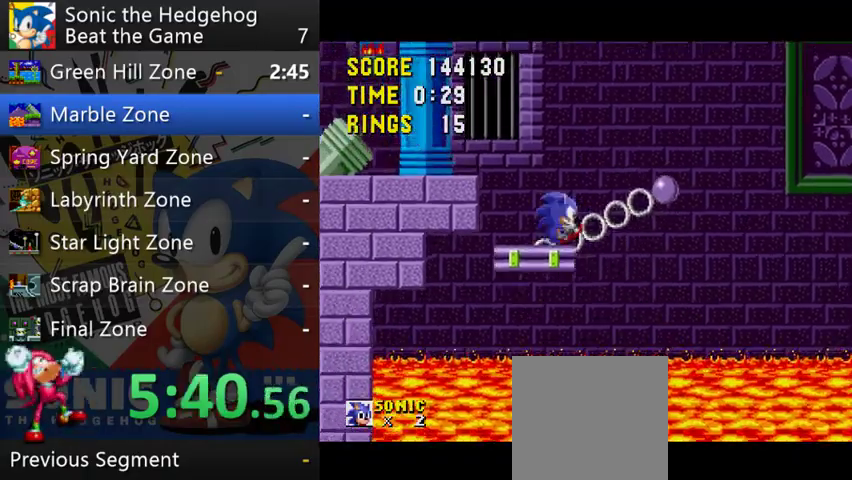
{"buttons": ["B"], "left_stick": "right", "right_stick": "center"}
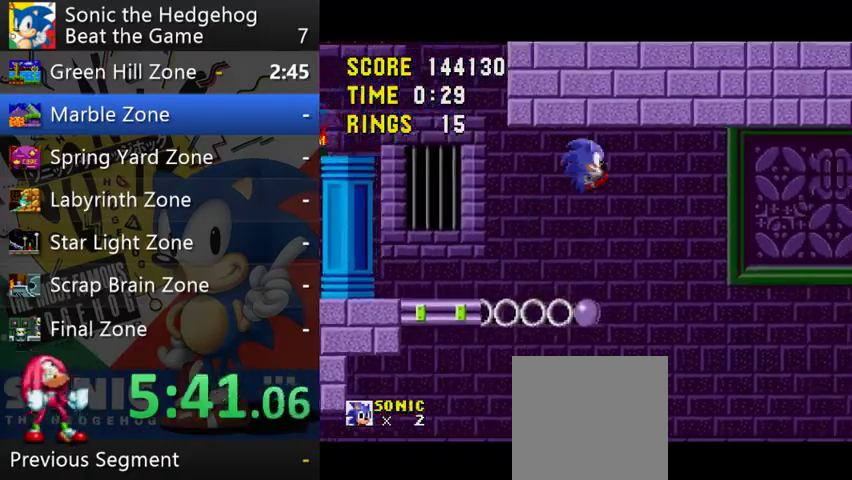
{"buttons": [], "left_stick": "right", "right_stick": "center", "events": [[367, "B", "up"]]}
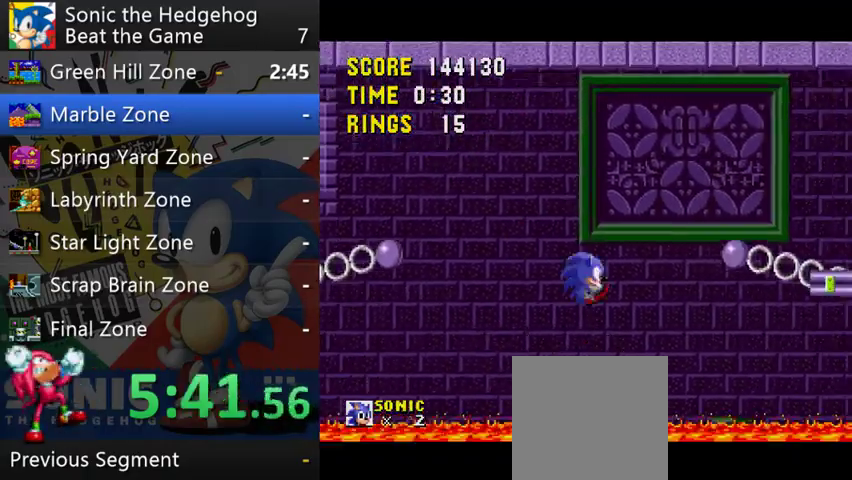
{"buttons": [], "left_stick": "right", "right_stick": "center"}
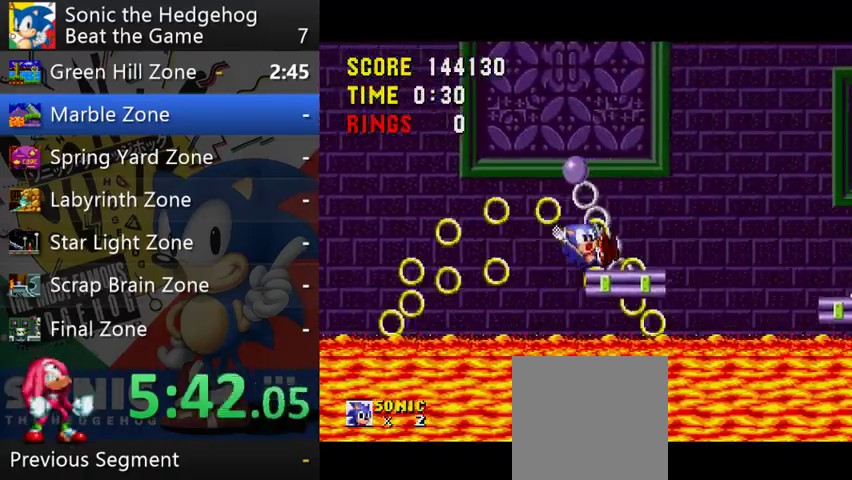
{"buttons": [], "left_stick": "right", "right_stick": "center", "events": [[267, "B", "down"], [333, "B", "up"]]}
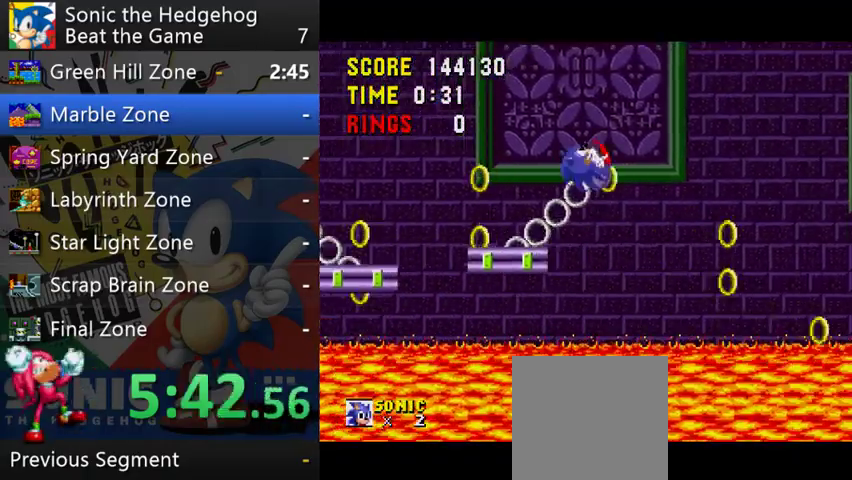
{"buttons": [], "left_stick": "right", "right_stick": "center"}
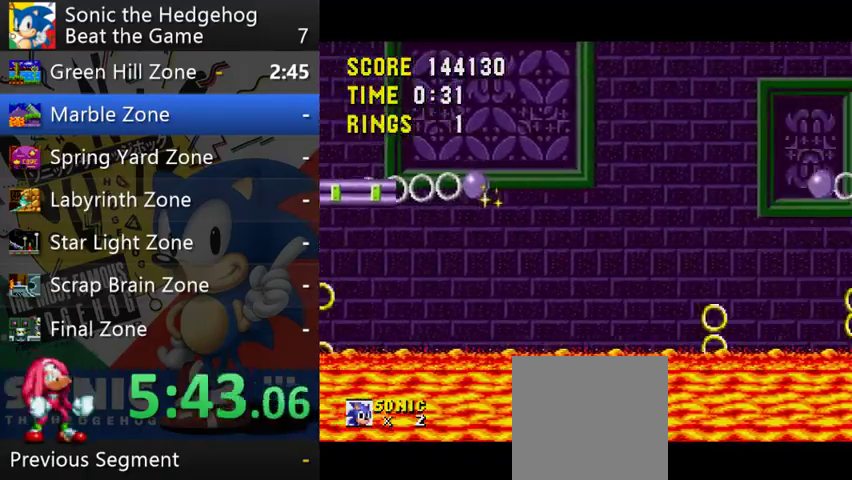
{"buttons": [], "left_stick": "right", "right_stick": "center"}
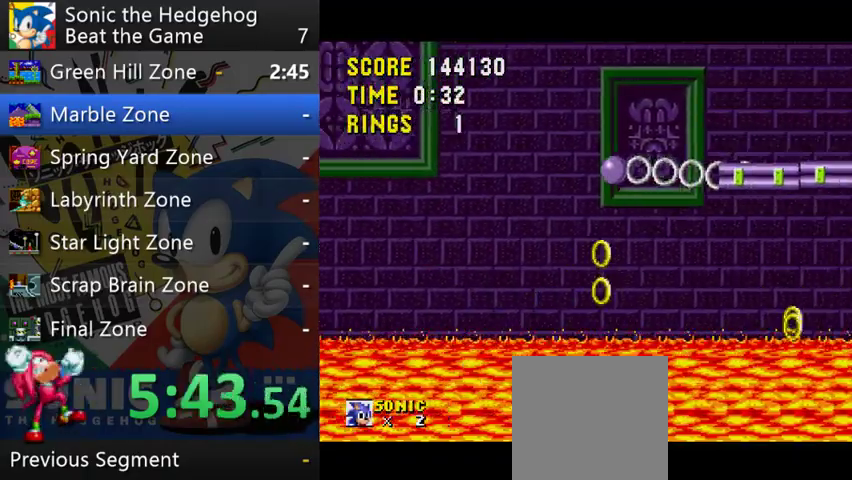
{"buttons": ["B"], "left_stick": "right", "right_stick": "center", "events": [[300, "B", "down"]]}
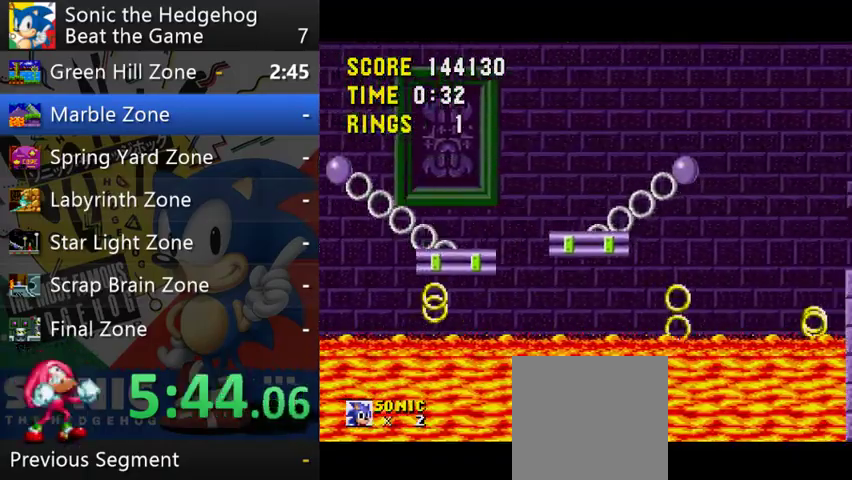
{"buttons": [], "left_stick": "right", "right_stick": "center", "events": [[333, "B", "up"]]}
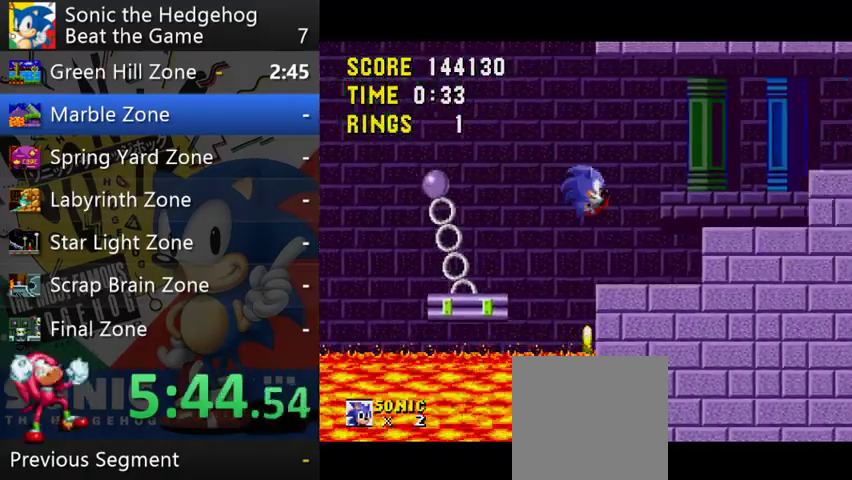
{"buttons": ["B"], "left_stick": "right", "right_stick": "center", "events": [[233, "B", "down"]]}
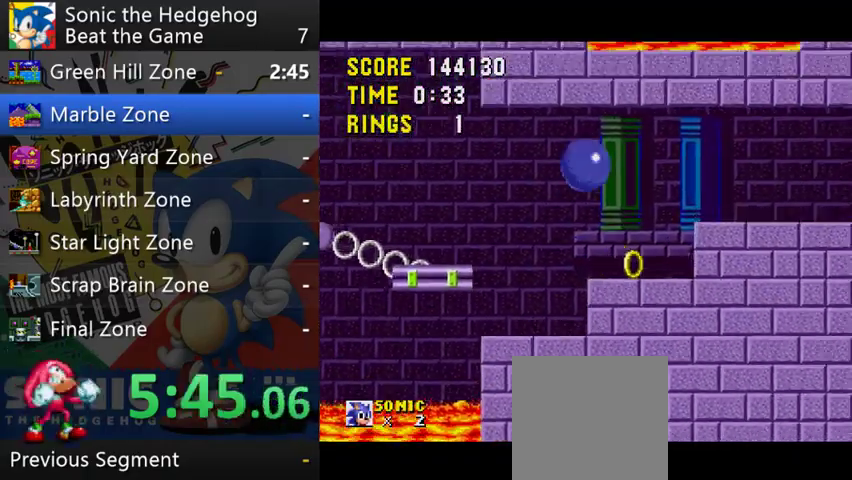
{"buttons": [], "left_stick": "right", "right_stick": "center", "events": [[233, "B", "up"]]}
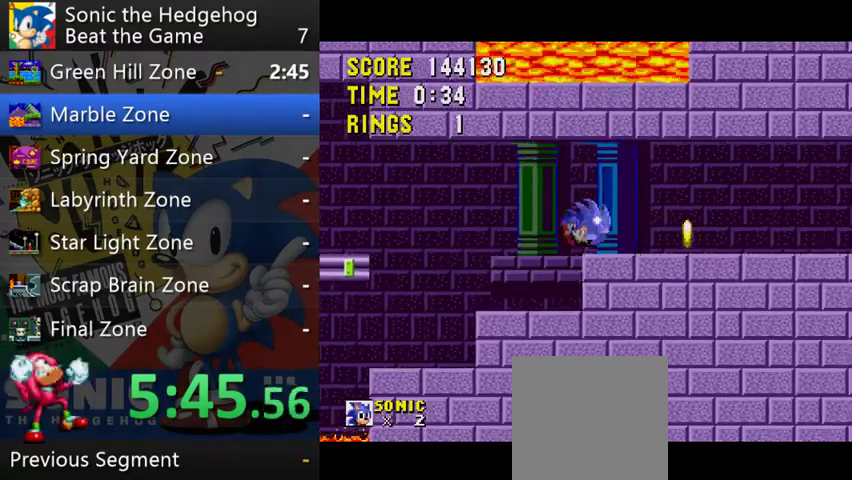
{"buttons": [], "left_stick": "right", "right_stick": "center"}
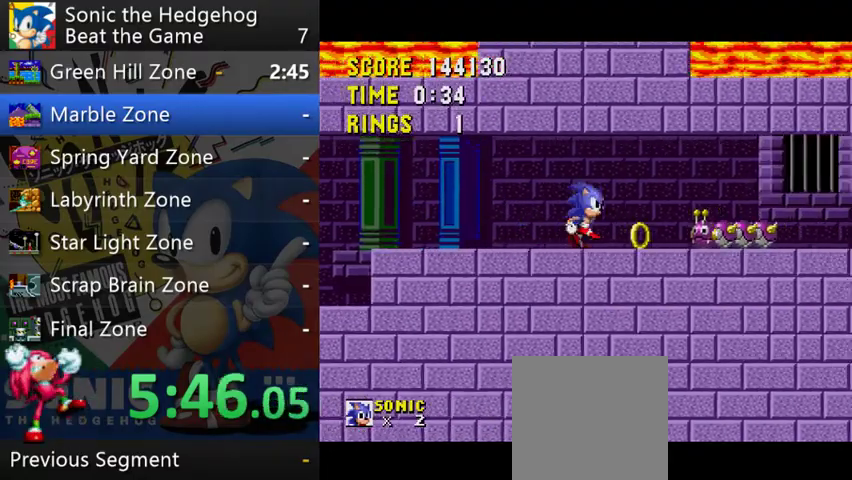
{"buttons": [], "left_stick": "down", "right_stick": "center", "events": [[100, "left_stick", "down"]]}
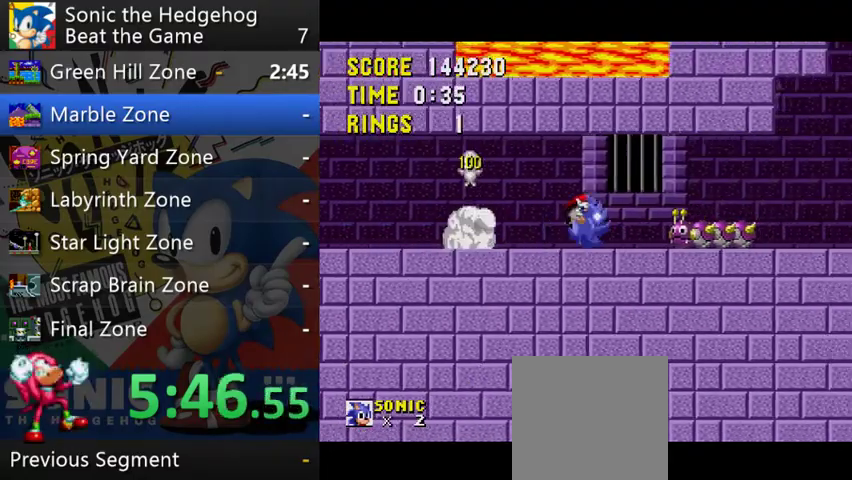
{"buttons": [], "left_stick": "down-right", "right_stick": "center", "events": [[367, "left_stick", "down-right"]]}
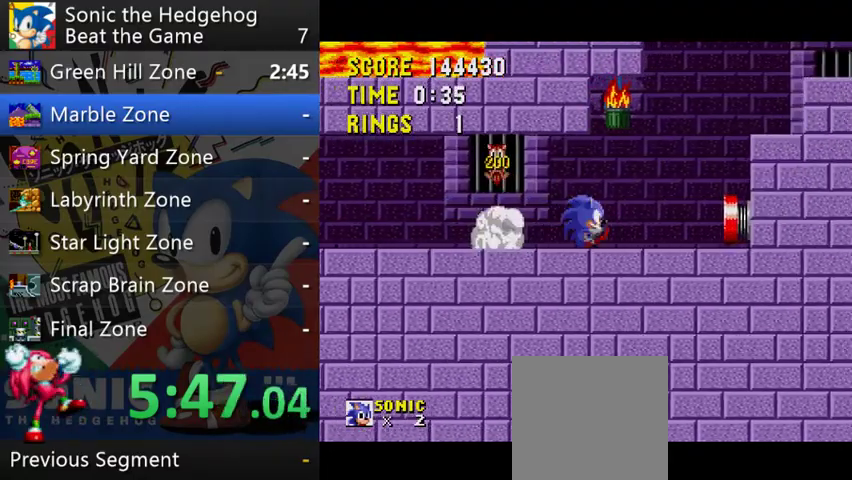
{"buttons": [], "left_stick": "right", "right_stick": "center", "events": [[33, "left_stick", "right"], [100, "B", "down"], [267, "B", "up"]]}
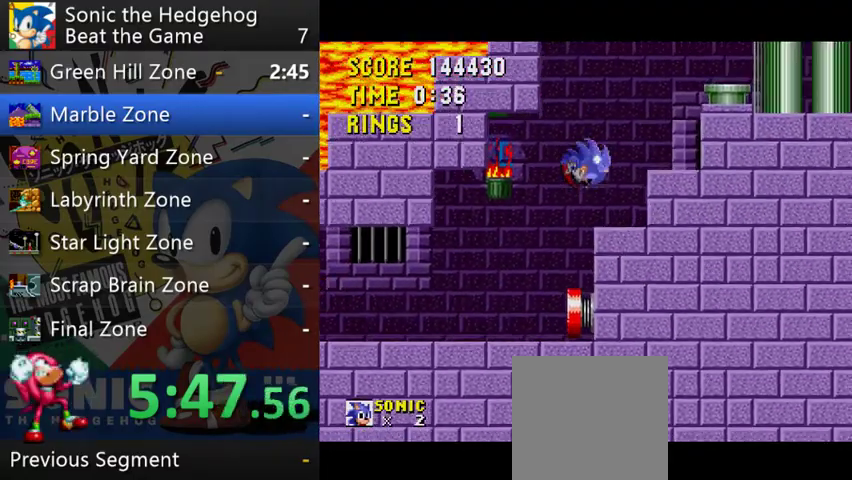
{"buttons": [], "left_stick": "right", "right_stick": "center", "events": [[33, "left_stick", "center"], [267, "left_stick", "right"], [367, "B", "down"], [433, "B", "up"]]}
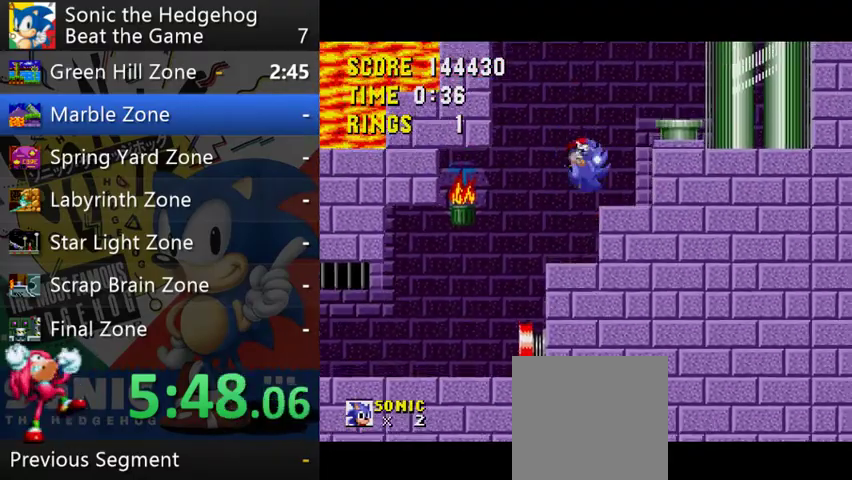
{"buttons": [], "left_stick": "right", "right_stick": "center", "events": [[133, "left_stick", "center"], [500, "left_stick", "right"]]}
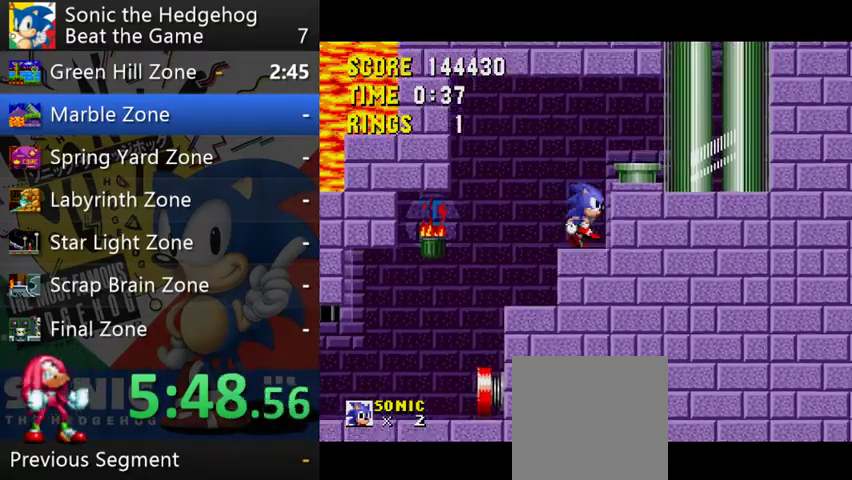
{"buttons": [], "left_stick": "right", "right_stick": "center", "events": [[100, "B", "down"], [233, "B", "up"]]}
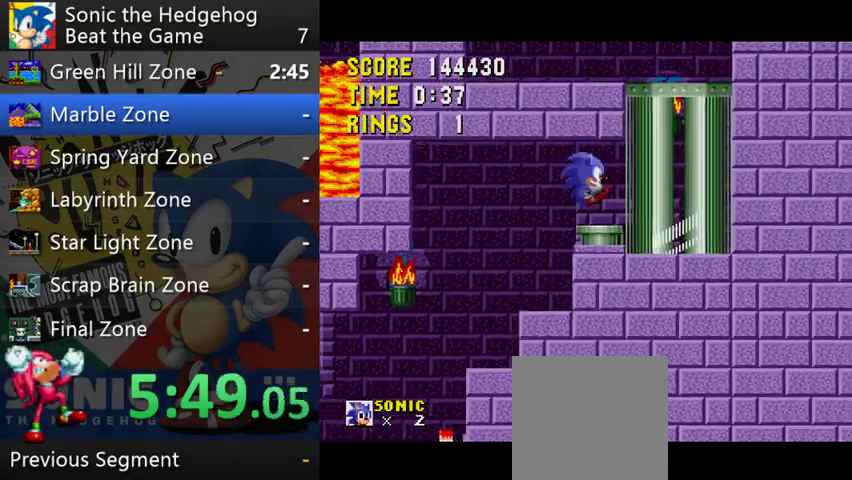
{"buttons": [], "left_stick": "right", "right_stick": "center", "events": [[233, "B", "down"], [333, "B", "up"]]}
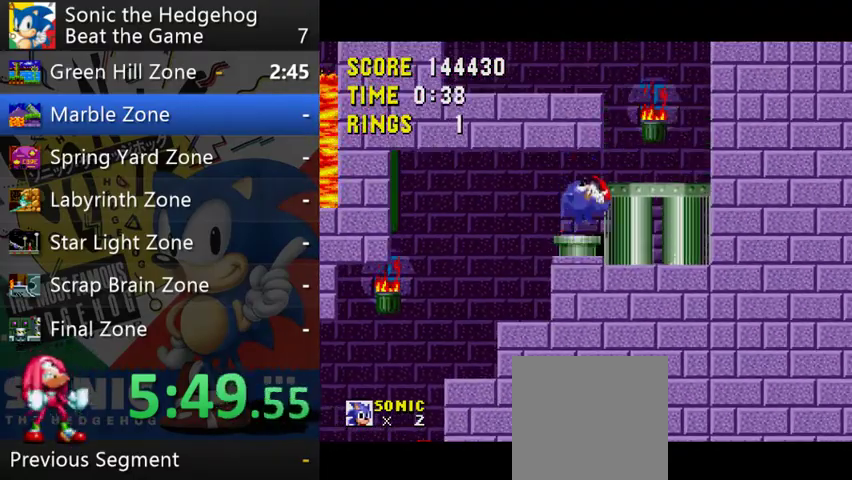
{"buttons": [], "left_stick": "right", "right_stick": "center", "events": [[133, "B", "down"], [300, "B", "up"]]}
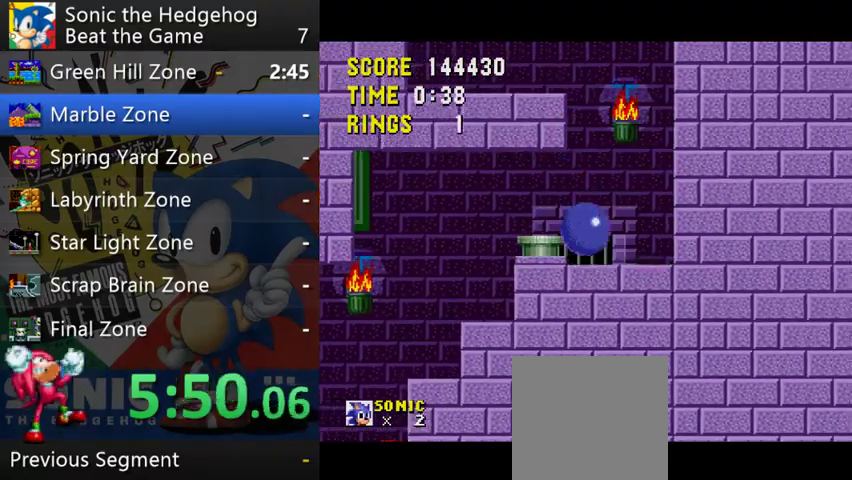
{"buttons": ["B"], "left_stick": "left", "right_stick": "center", "events": [[133, "left_stick", "left"], [267, "B", "down"]]}
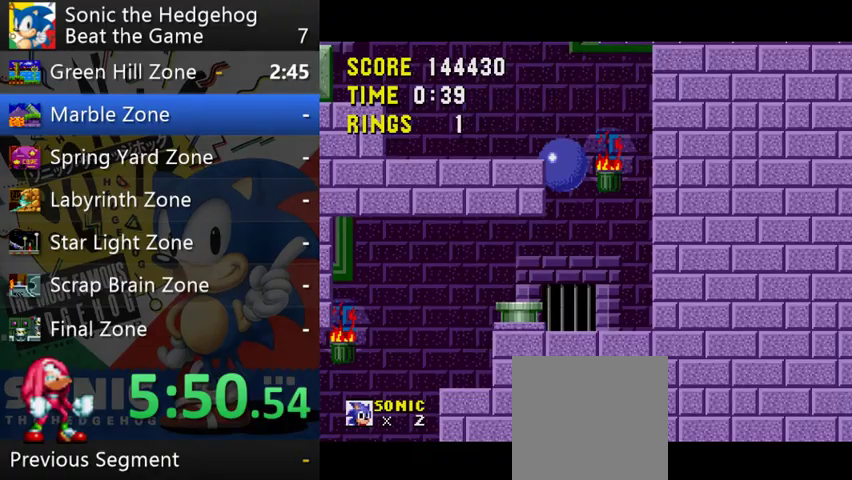
{"buttons": ["B"], "left_stick": "right", "right_stick": "center", "events": [[200, "B", "up"], [400, "left_stick", "right"], [433, "B", "down"]]}
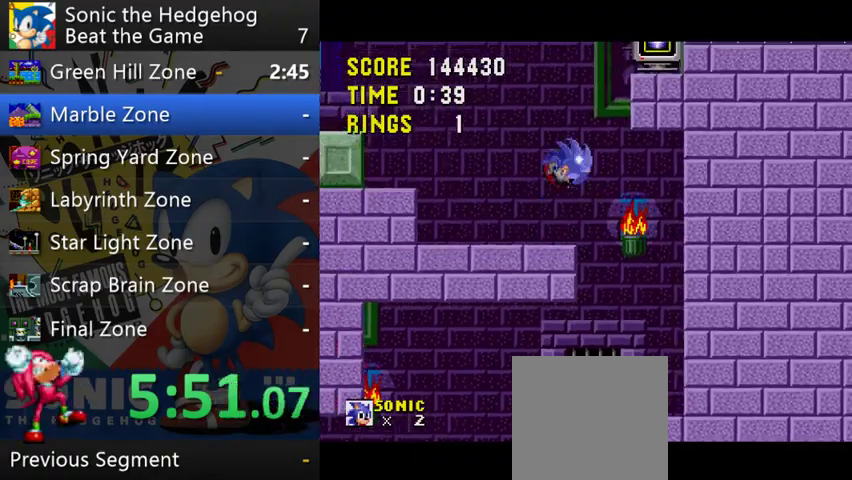
{"buttons": [], "left_stick": "up-left", "right_stick": "center"}
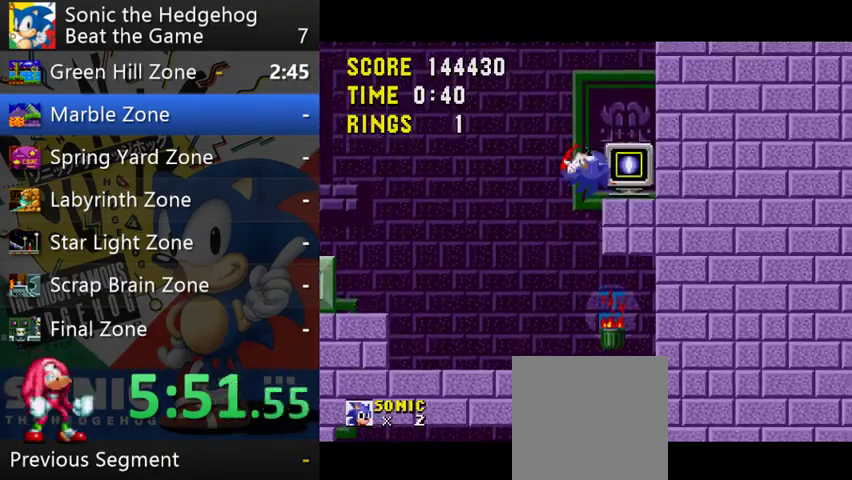
{"buttons": ["B"], "left_stick": "up-left", "right_stick": "center"}
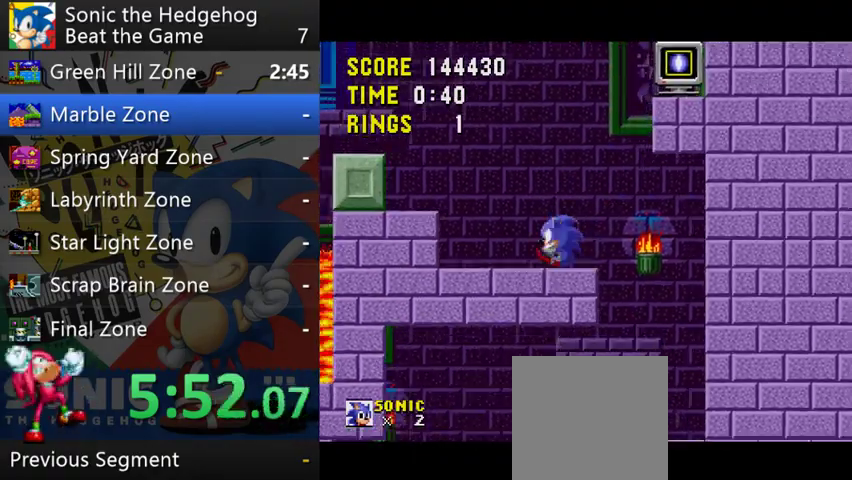
{"buttons": [], "left_stick": "center", "right_stick": "center"}
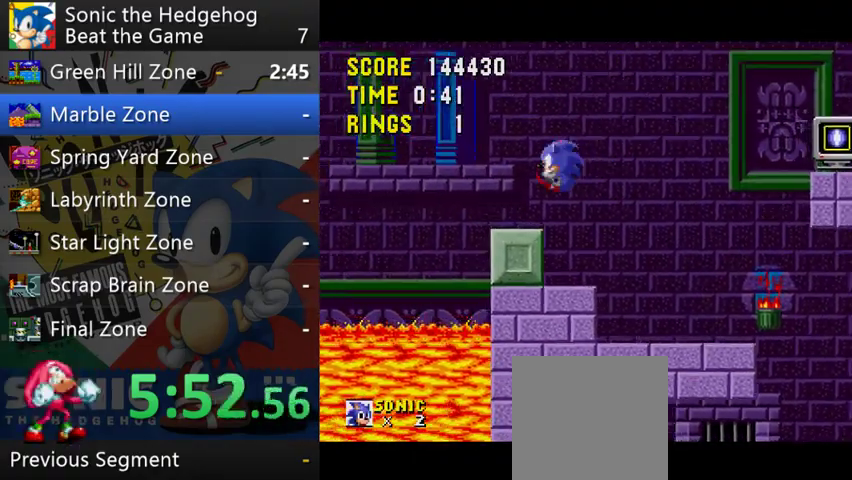
{"buttons": [], "left_stick": "left", "right_stick": "center", "events": [[33, "left_stick", "left"], [267, "B", "down"], [500, "B", "up"]]}
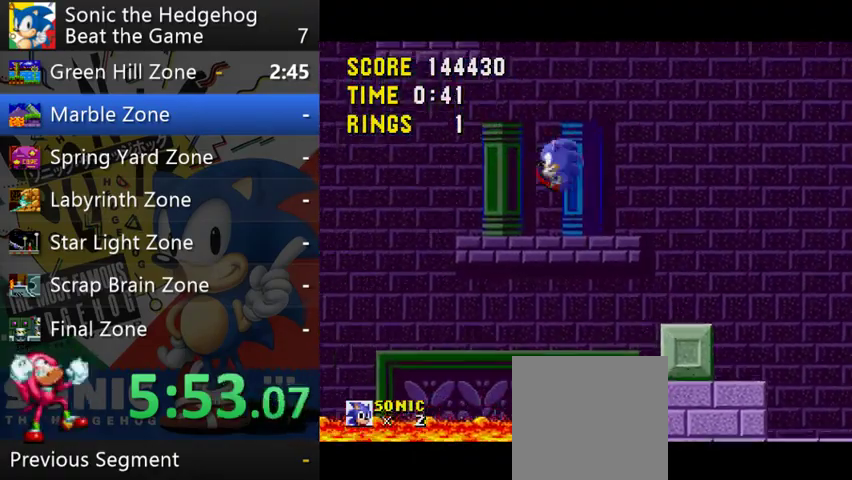
{"buttons": [], "left_stick": "left", "right_stick": "center"}
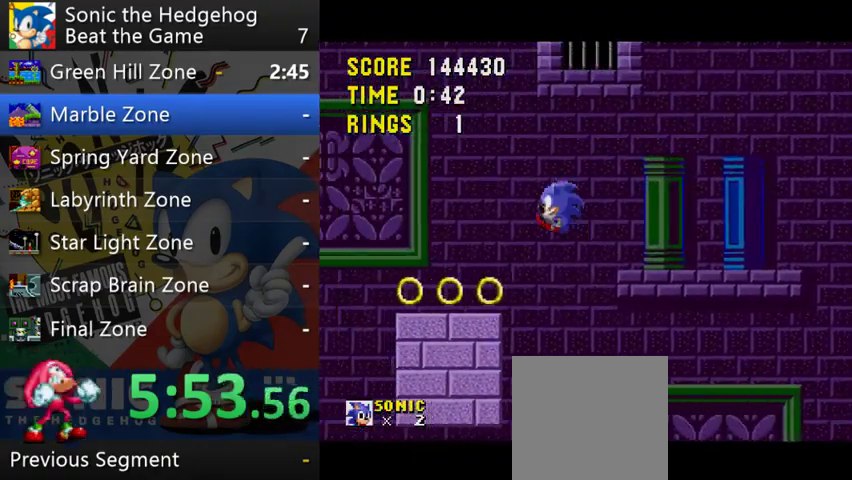
{"buttons": [], "left_stick": "left", "right_stick": "center", "events": [[267, "B", "down"], [367, "B", "up"]]}